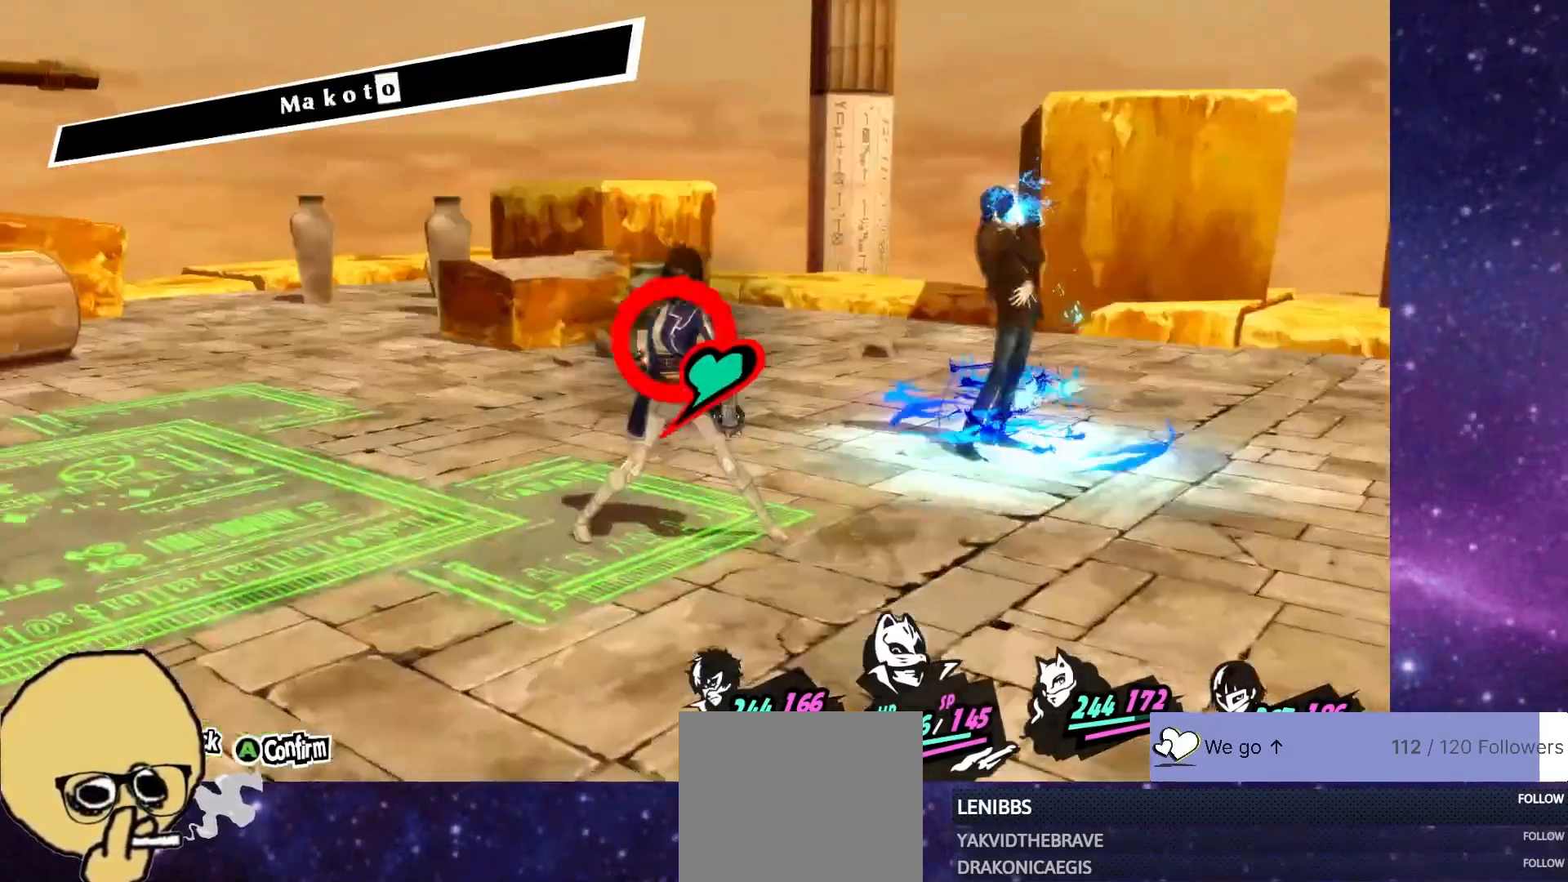
Gameplay with a controller (PlayStation layout); each line is a JSON object with the inputs held at the frame after it (dt_ms = milliseconds from this image to that frame). "events" lists button and stick changes between this image and that frame as [ms after this image, input, new state], when the widget could be followed in between. Not read: L1.
{"dt_ms": 500, "buttons": [], "left_stick": "center", "right_stick": "center", "events": [[33, "DPAD_LEFT", "down"], [100, "DPAD_LEFT", "up"], [150, "R1", "up"]]}
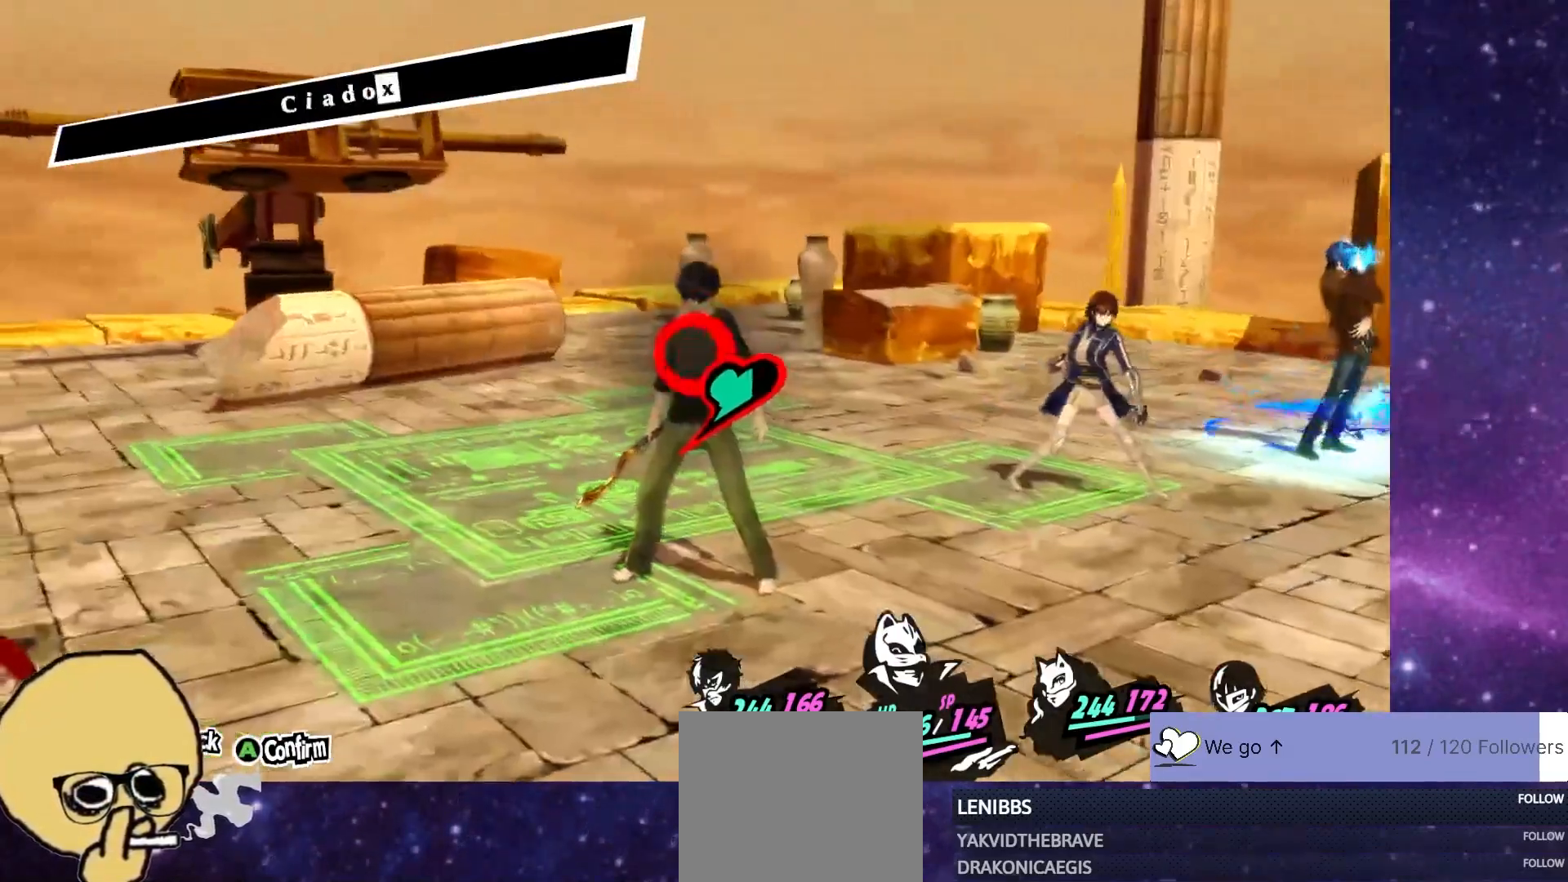
{"dt_ms": 500, "buttons": ["DPAD_LEFT"], "left_stick": "center", "right_stick": "center", "events": [[500, "DPAD_LEFT", "down"]]}
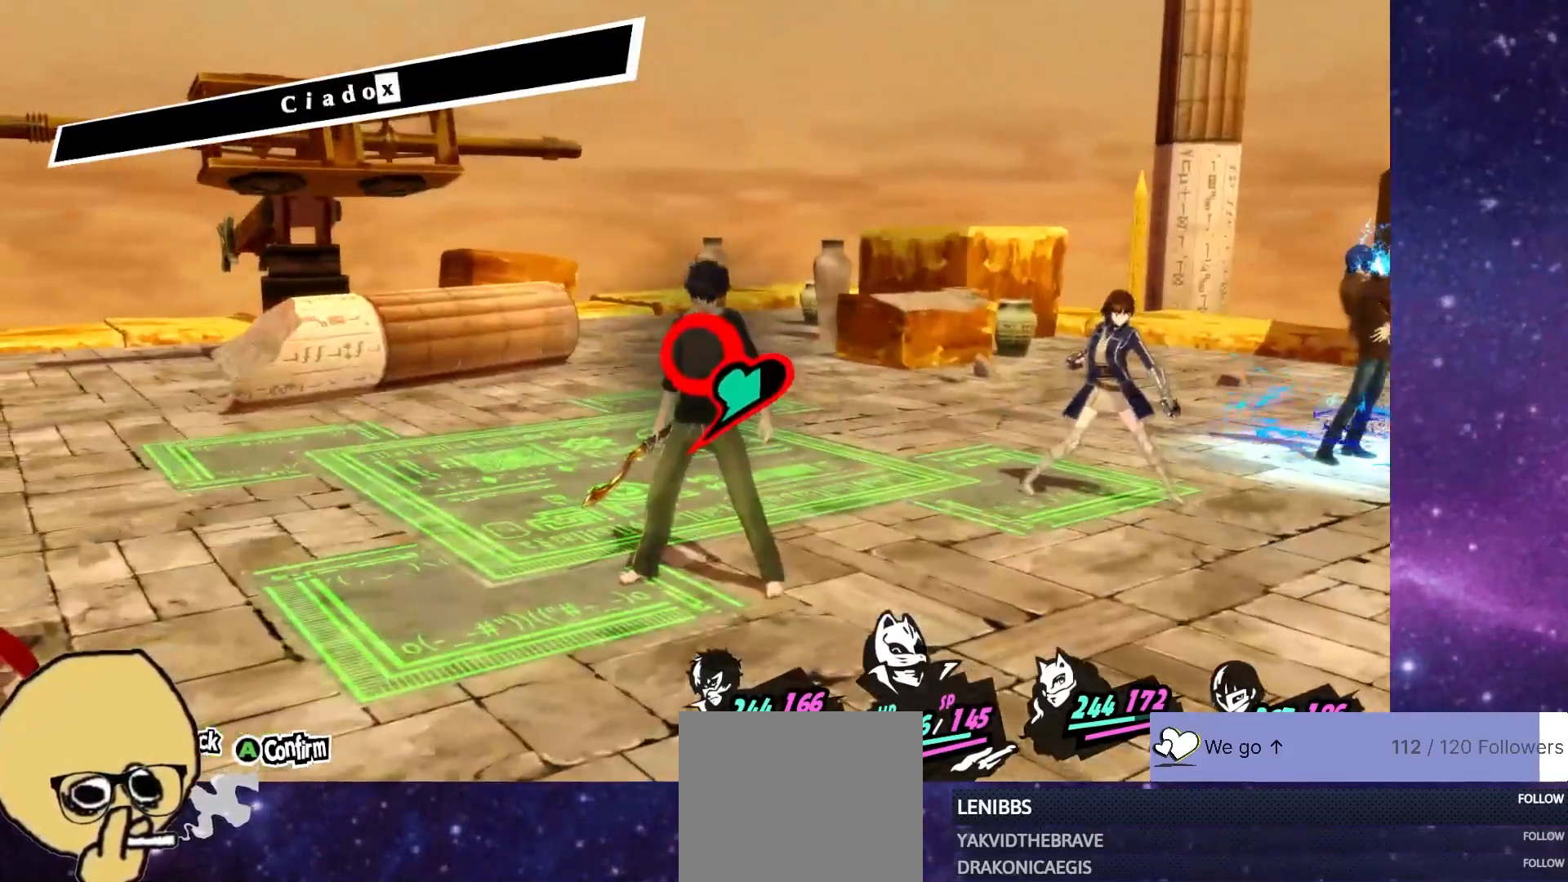
{"dt_ms": 500, "buttons": [], "left_stick": "center", "right_stick": "center", "events": [[100, "DPAD_LEFT", "up"], [117, "R1", "down"], [183, "R1", "up"], [383, "R1", "down"], [483, "R1", "up"]]}
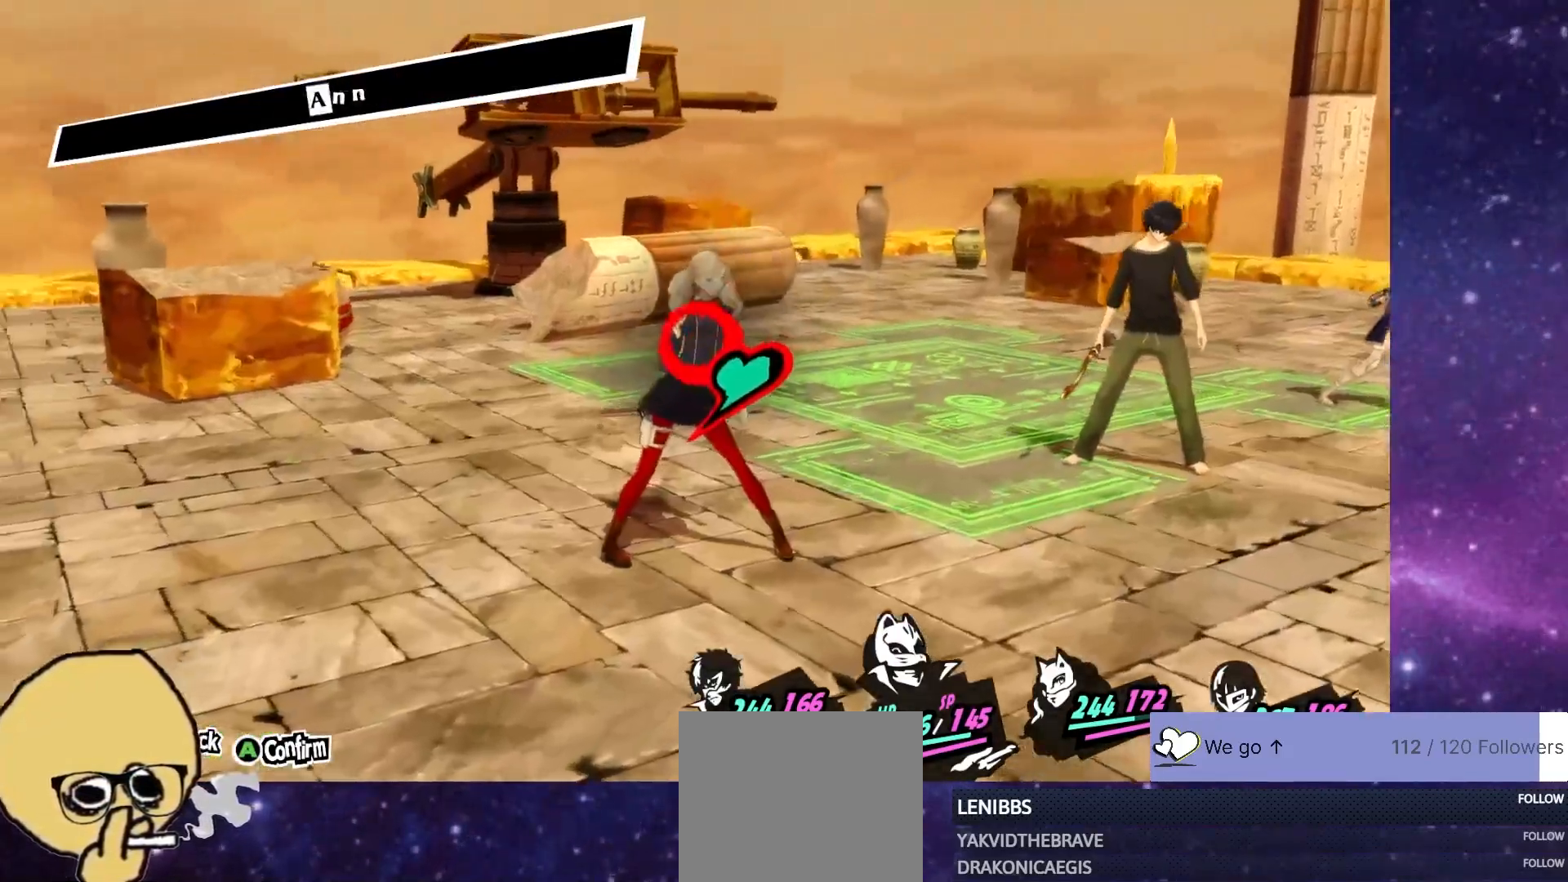
{"dt_ms": 500, "buttons": [], "left_stick": "center", "right_stick": "center"}
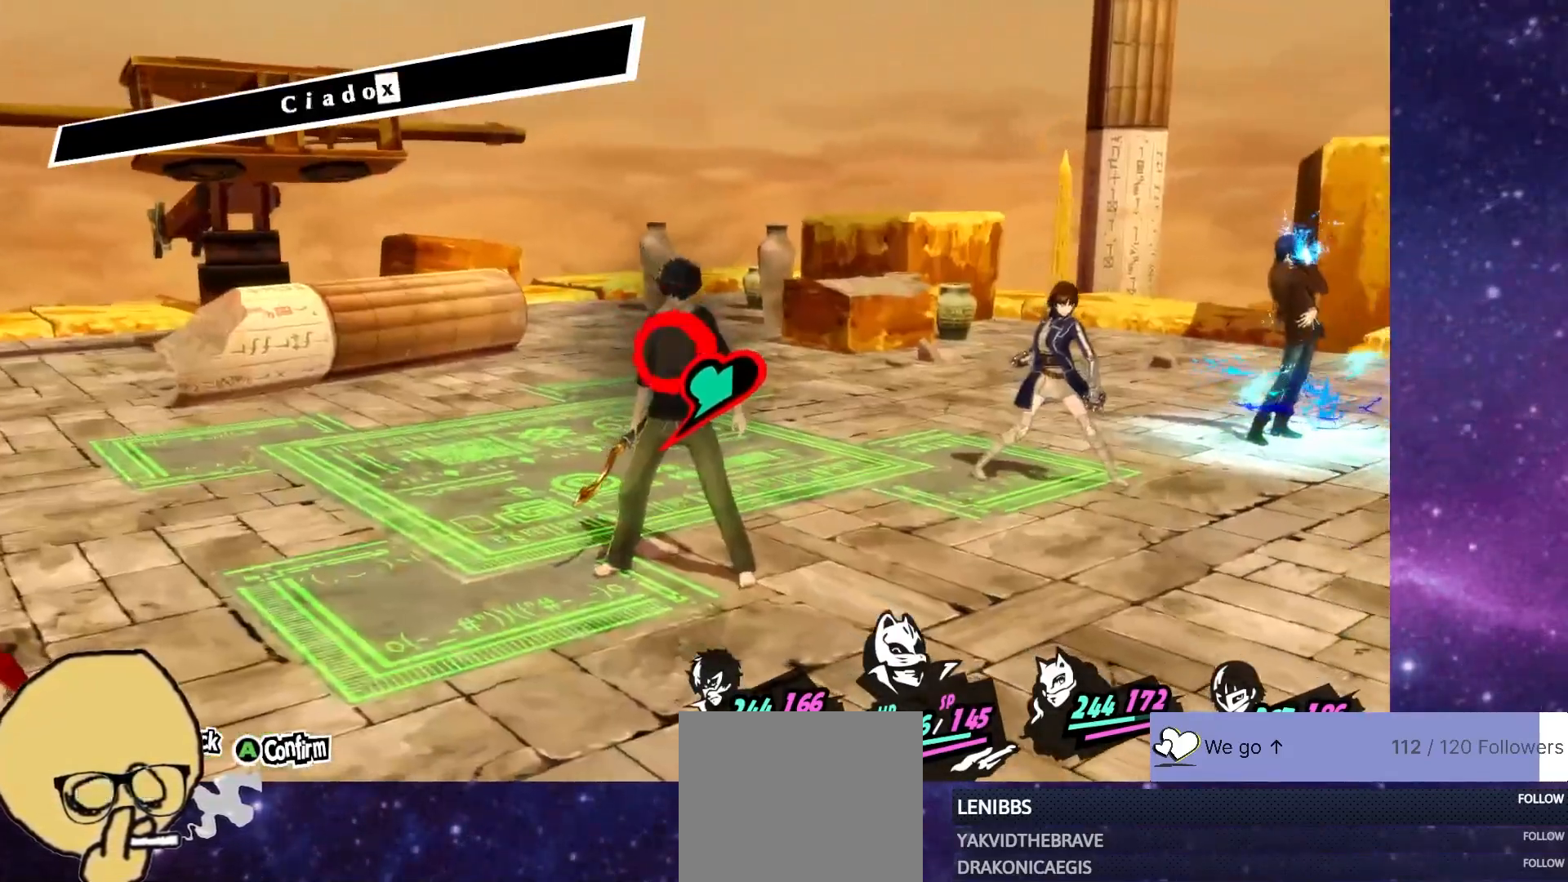
{"dt_ms": 500, "buttons": [], "left_stick": "center", "right_stick": "center", "events": []}
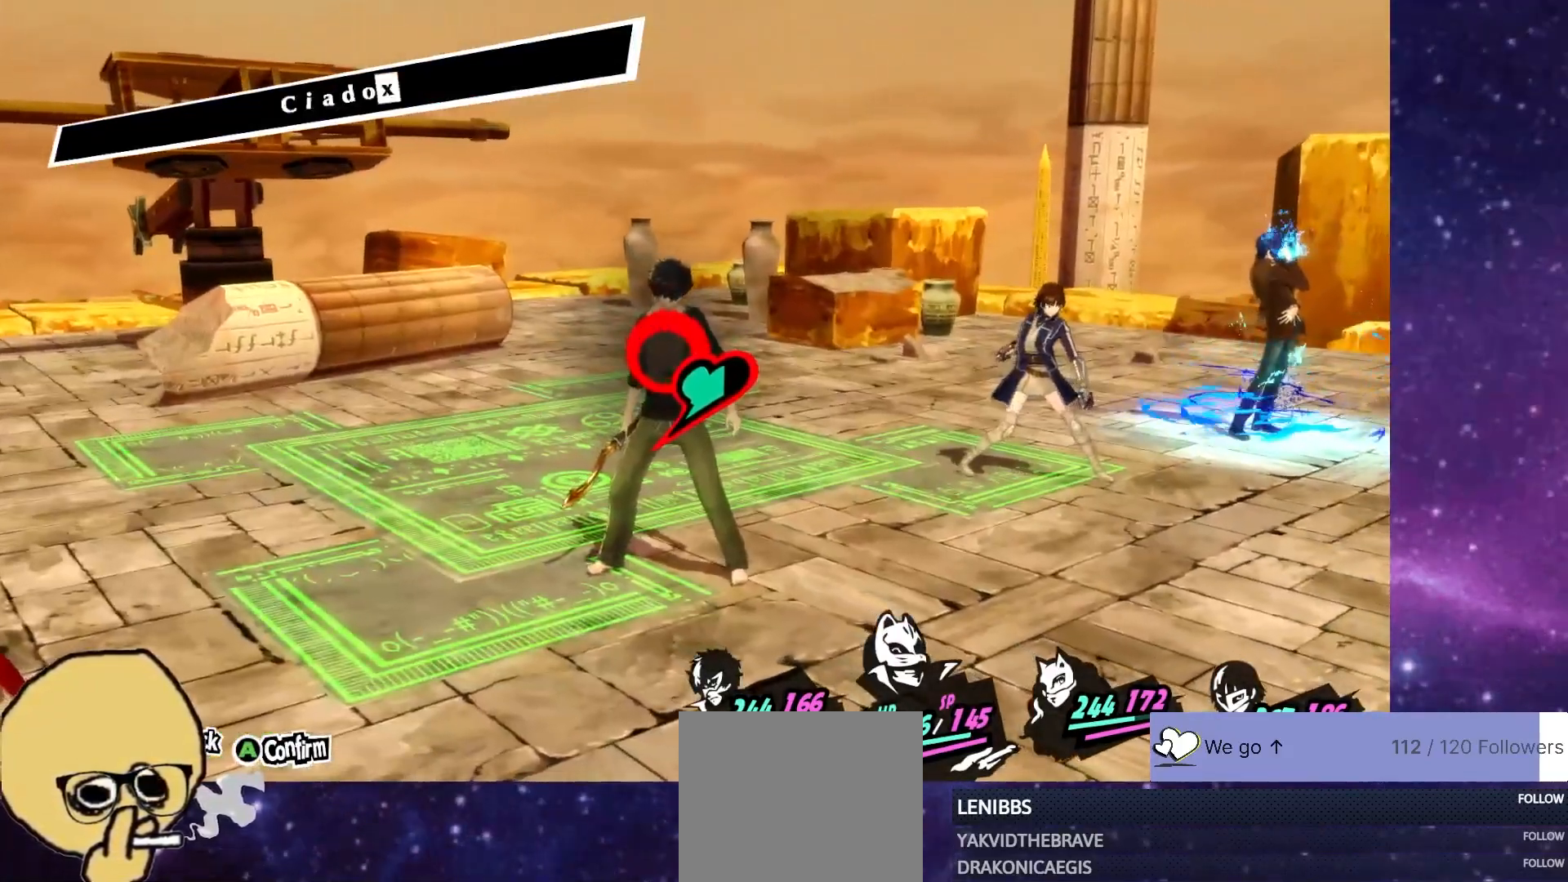
{"dt_ms": 500, "buttons": [], "left_stick": "center", "right_stick": "center", "events": []}
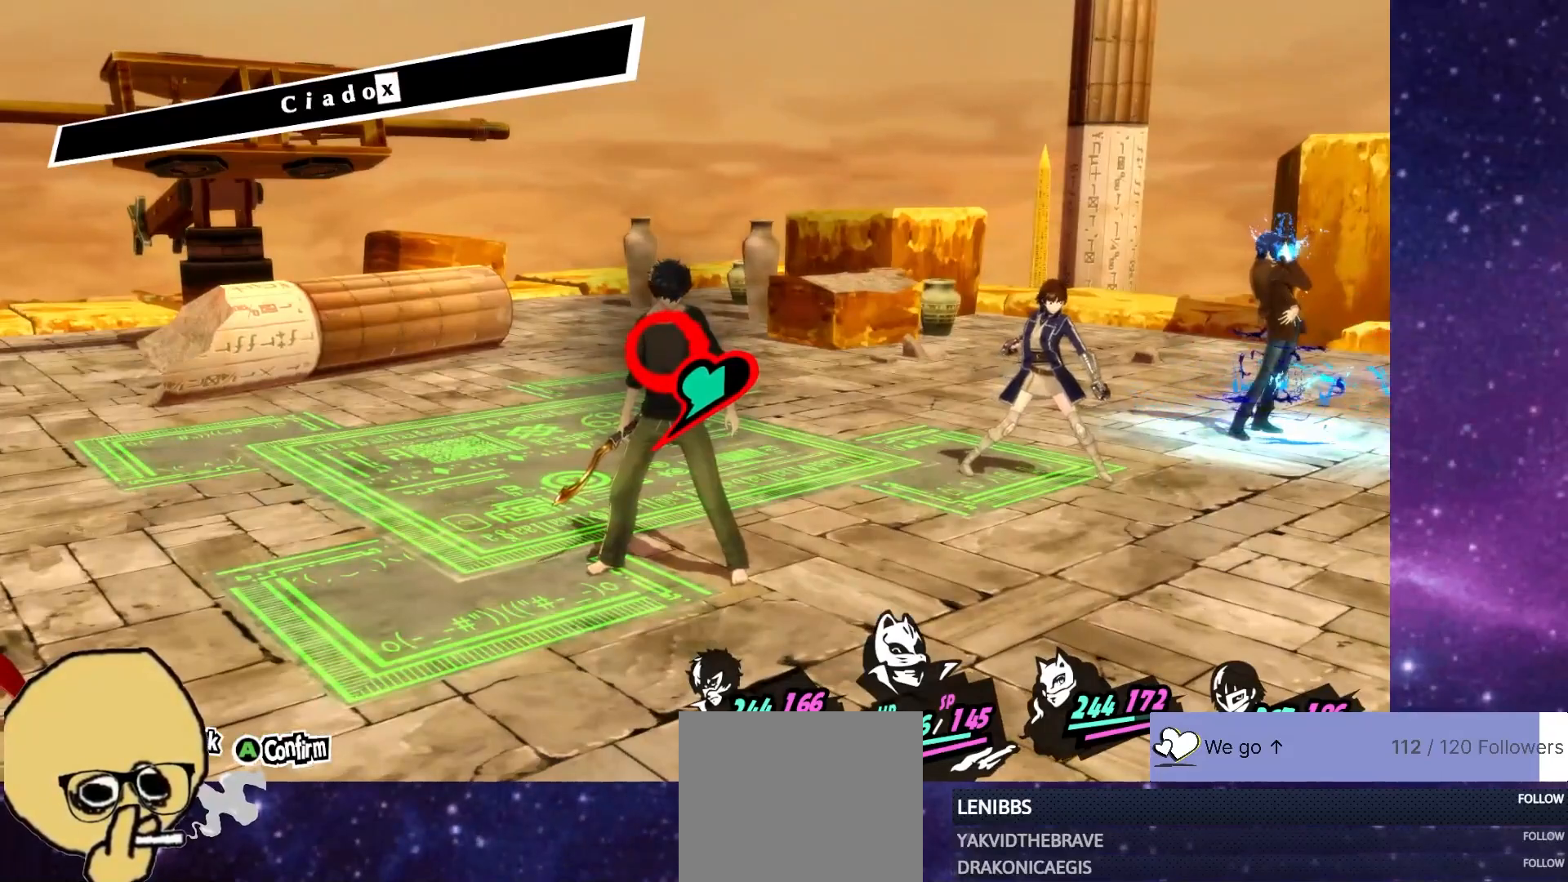
{"dt_ms": 500, "buttons": ["DPAD_RIGHT"], "left_stick": "center", "right_stick": "center", "events": [[333, "DPAD_RIGHT", "down"], [417, "DPAD_RIGHT", "up"], [500, "DPAD_RIGHT", "down"]]}
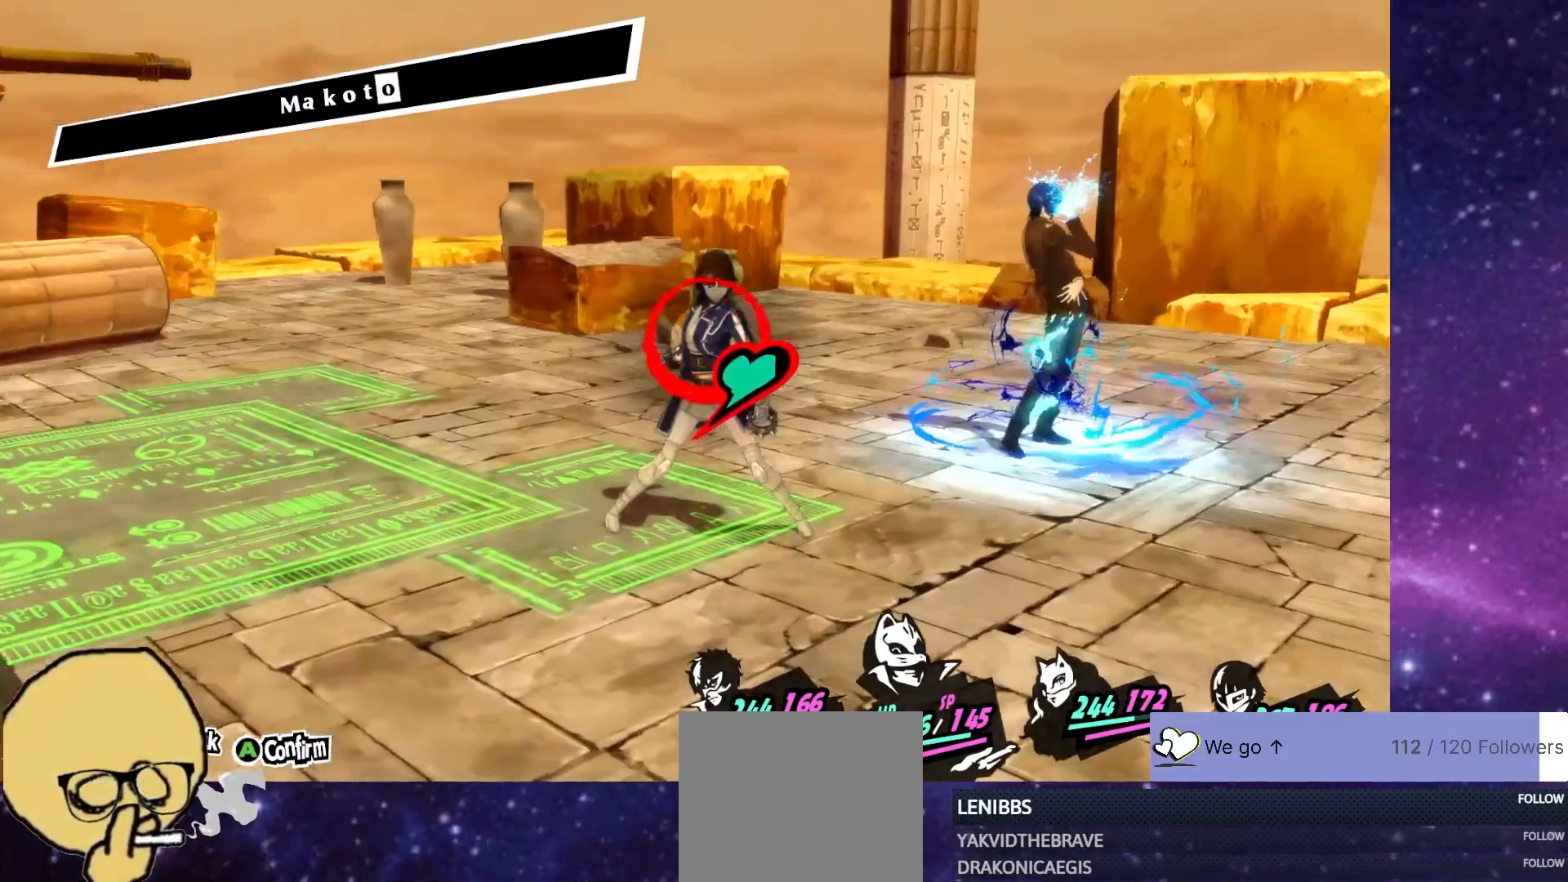
{"dt_ms": 500, "buttons": [], "left_stick": "center", "right_stick": "center", "events": [[100, "DPAD_RIGHT", "up"]]}
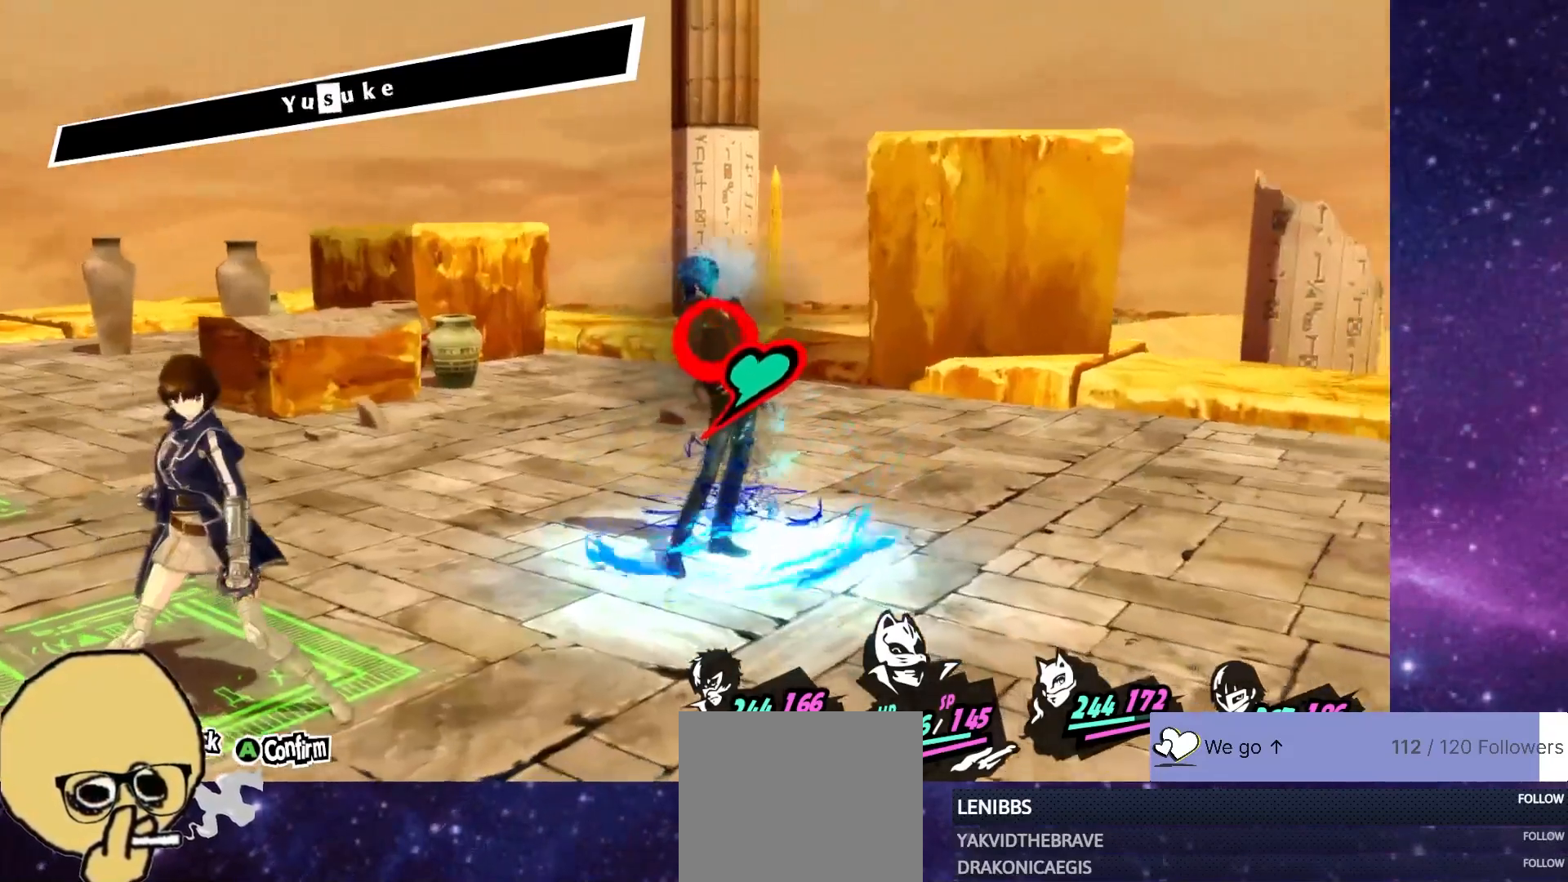
{"dt_ms": 500, "buttons": [], "left_stick": "center", "right_stick": "center", "events": []}
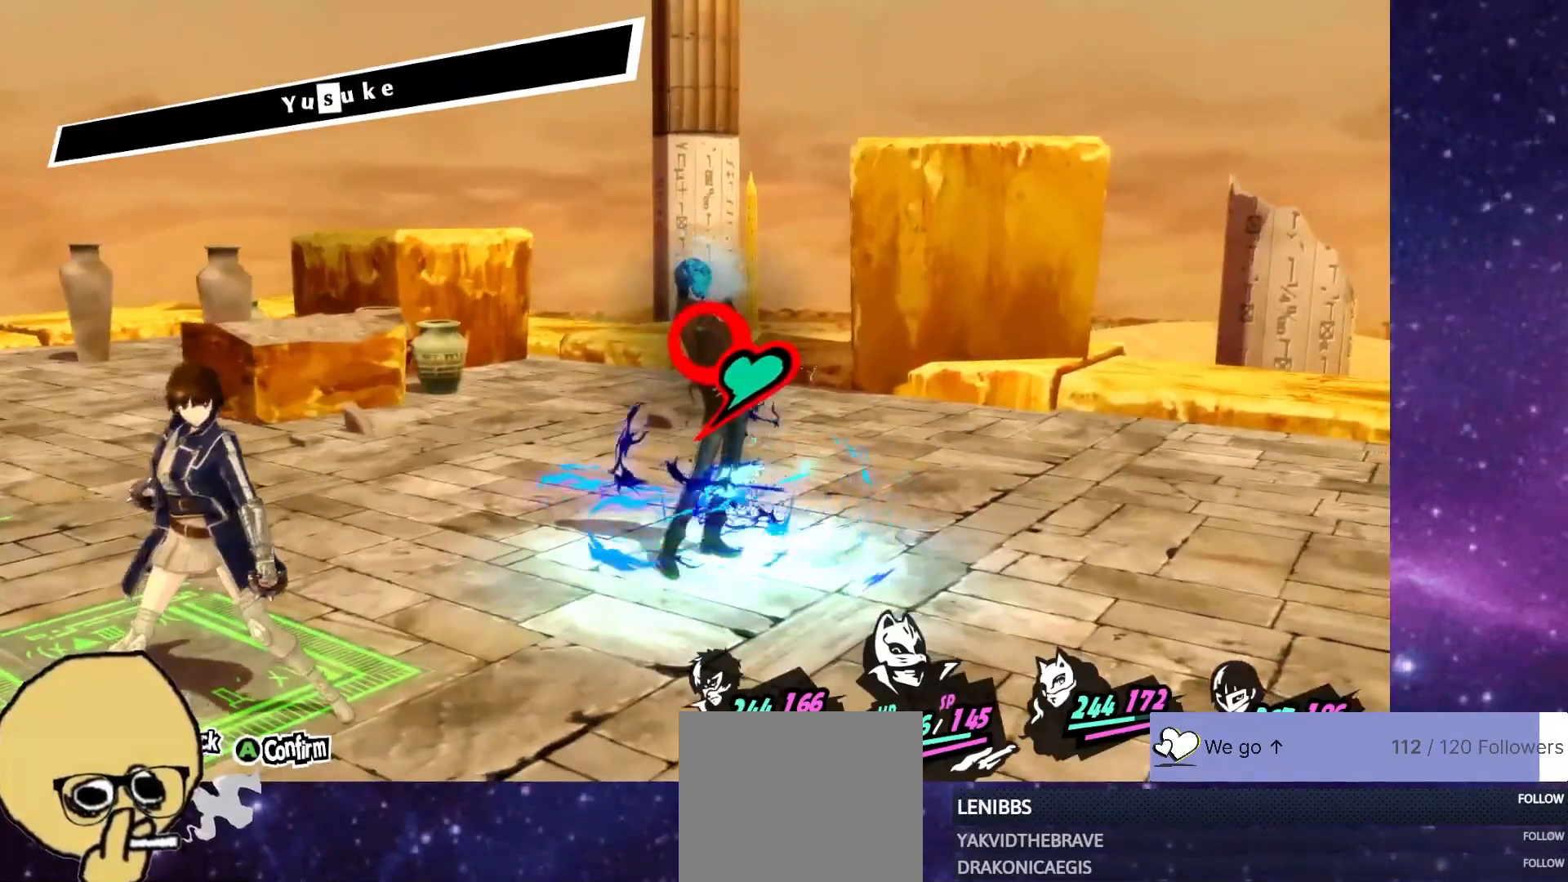
{"dt_ms": 500, "buttons": [], "left_stick": "center", "right_stick": "center", "events": [[117, "DPAD_LEFT", "down"], [217, "DPAD_LEFT", "up"], [300, "DPAD_LEFT", "down"], [383, "DPAD_LEFT", "up"]]}
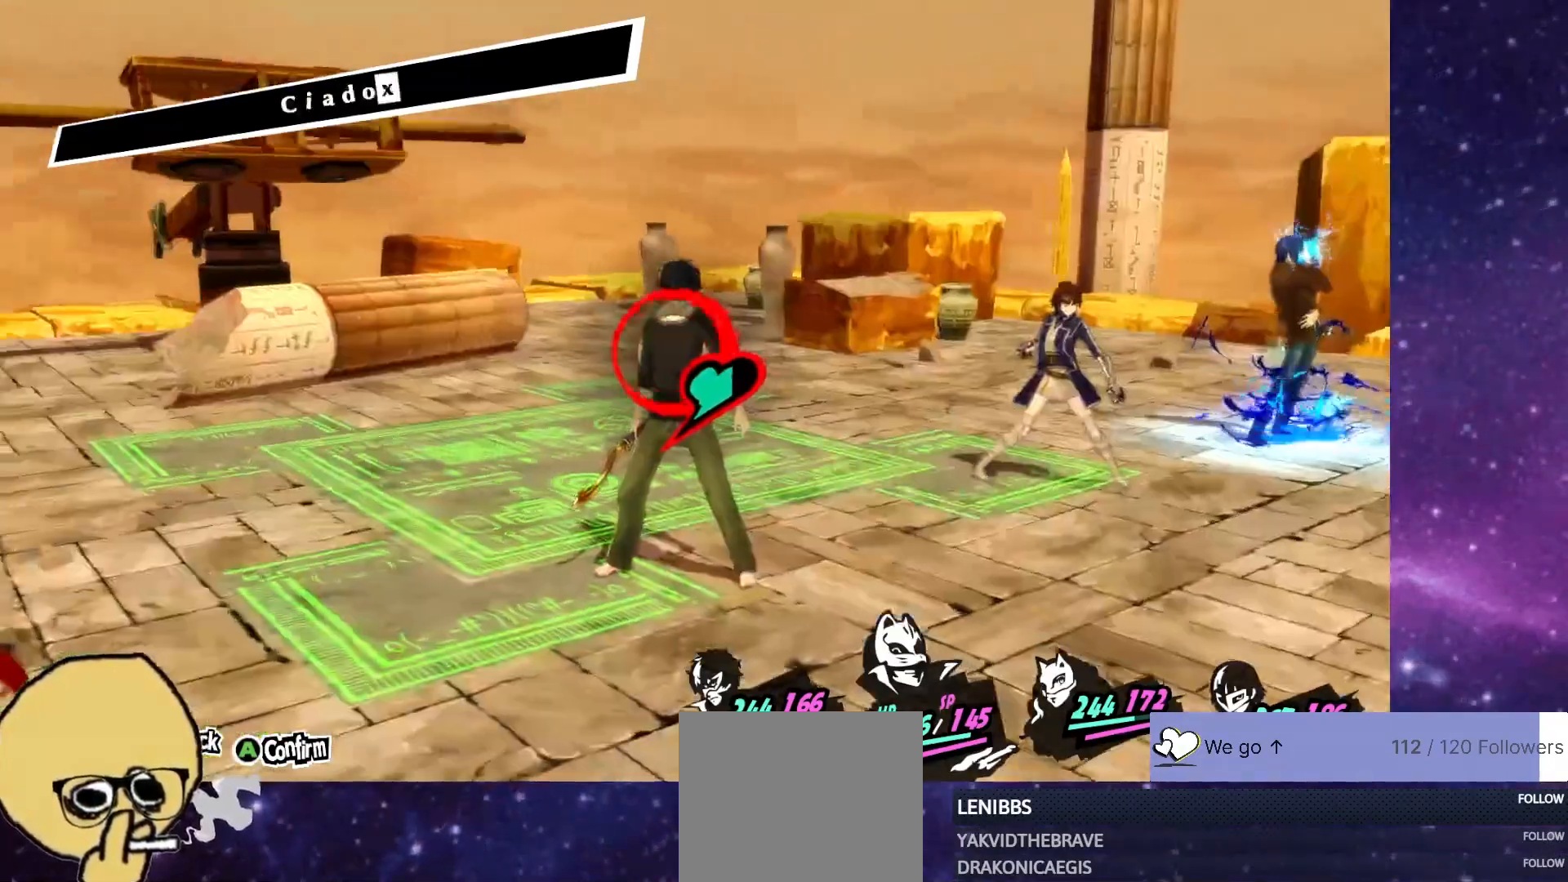
{"dt_ms": 500, "buttons": [], "left_stick": "center", "right_stick": "center", "events": []}
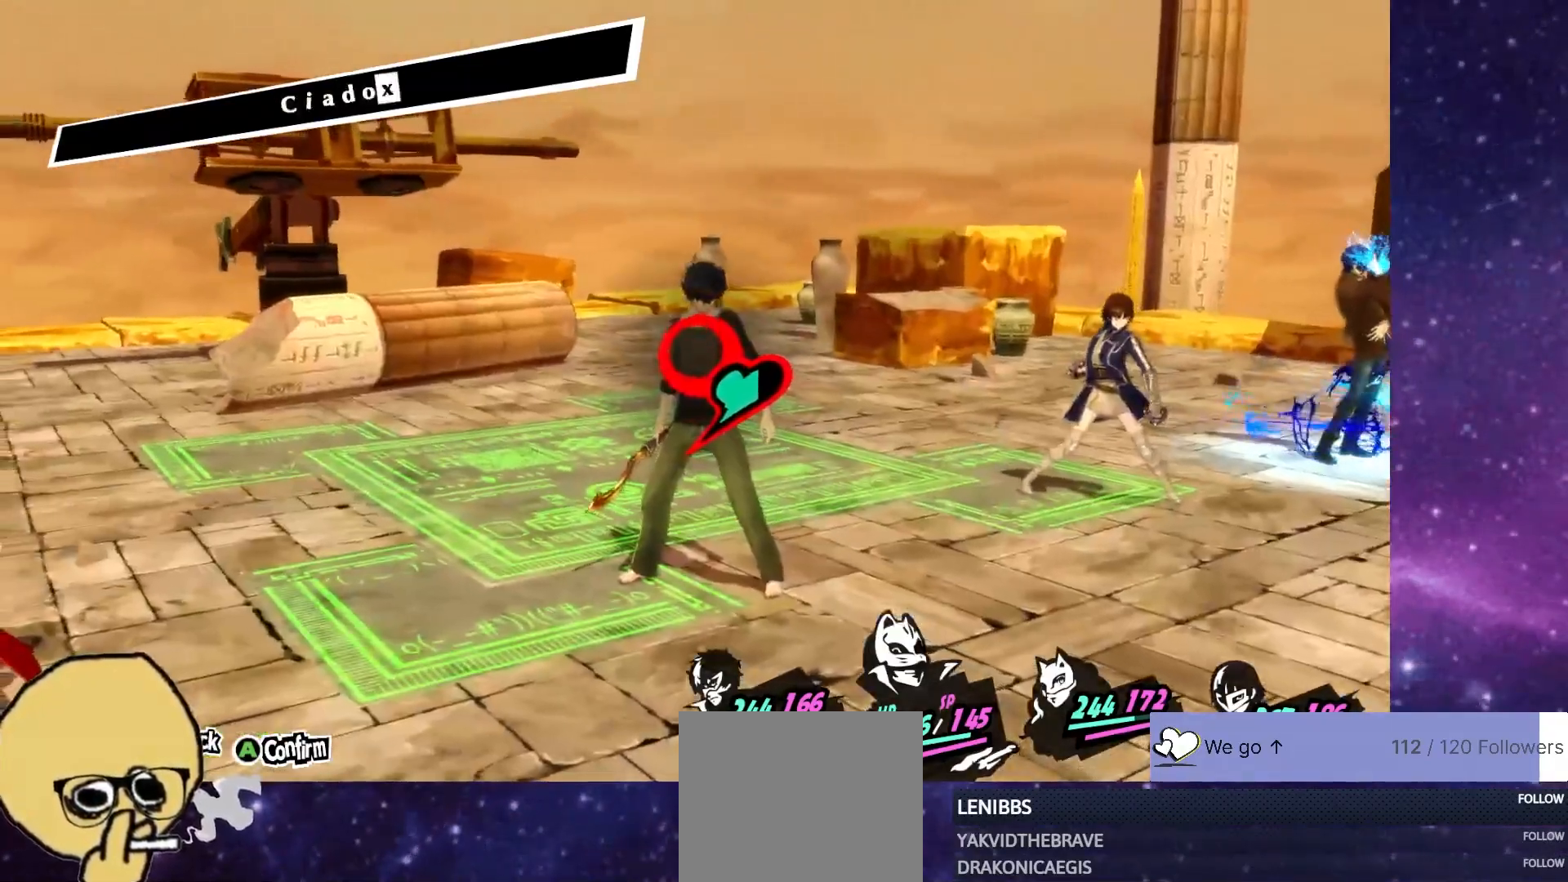
{"dt_ms": 500, "buttons": ["DPAD_RIGHT"], "left_stick": "center", "right_stick": "center", "events": [[67, "DPAD_LEFT", "down"], [167, "DPAD_LEFT", "up"], [417, "DPAD_RIGHT", "down"]]}
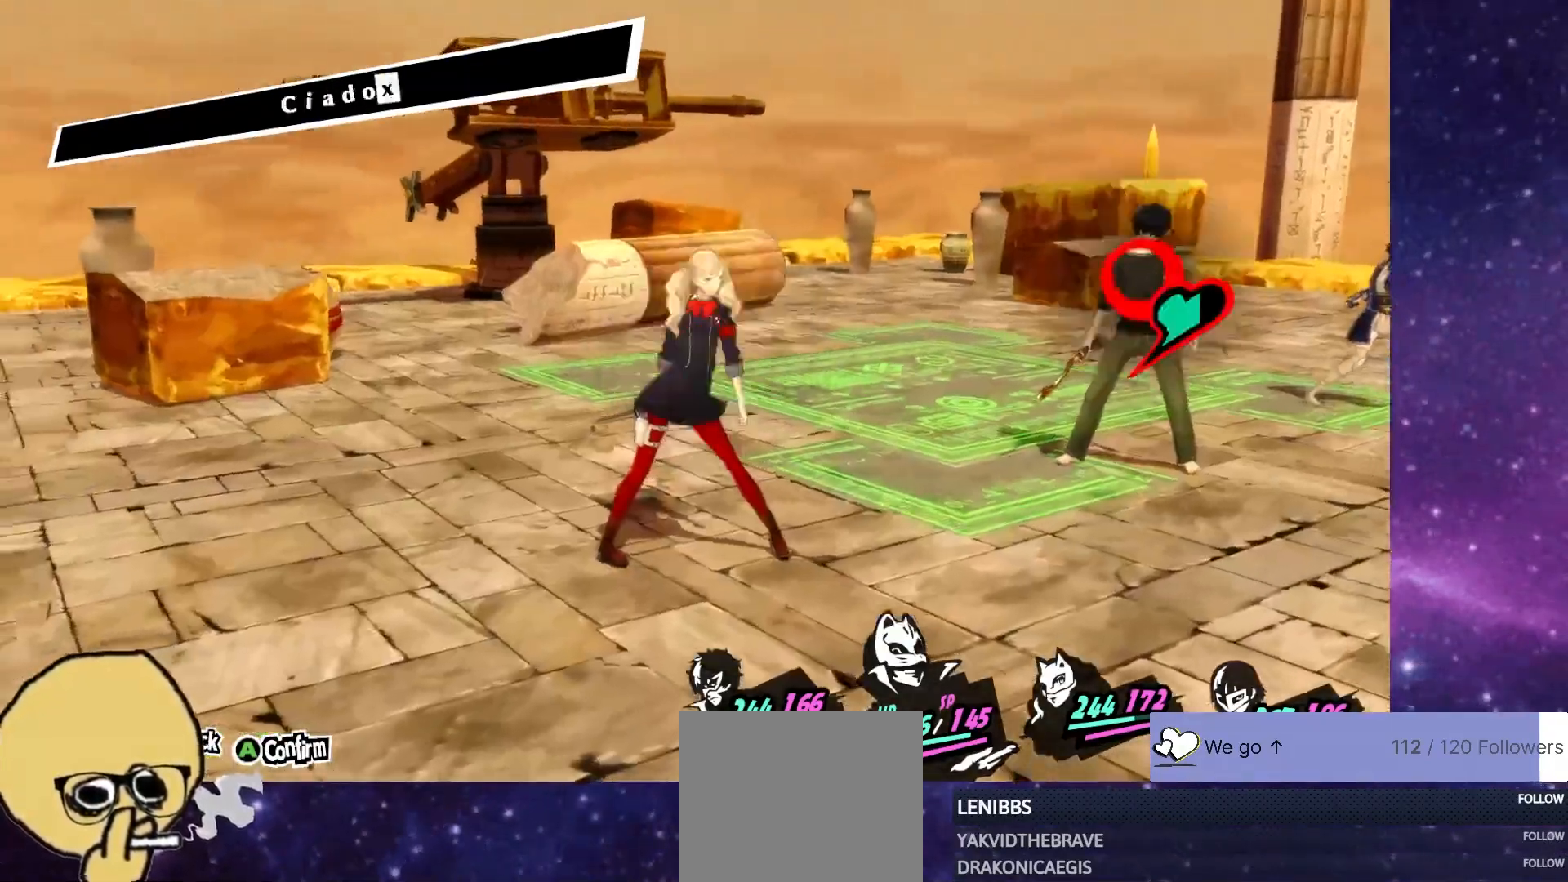
{"dt_ms": 500, "buttons": ["CIRCLE"], "left_stick": "center", "right_stick": "center", "events": [[33, "DPAD_RIGHT", "up"], [400, "CIRCLE", "down"]]}
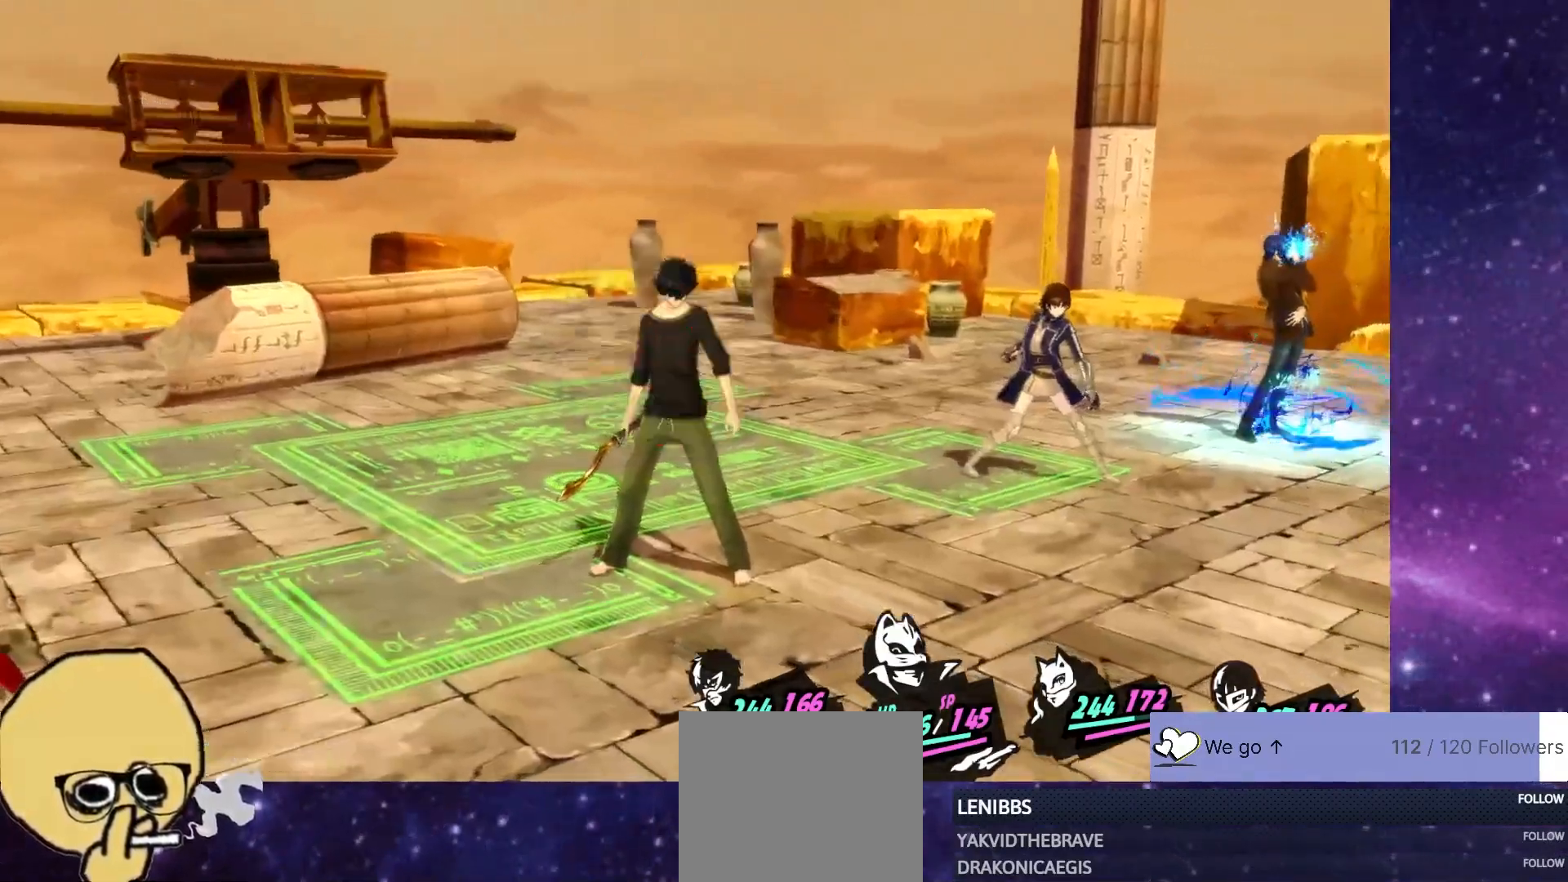
{"dt_ms": 1000, "buttons": [], "left_stick": "center", "right_stick": "center"}
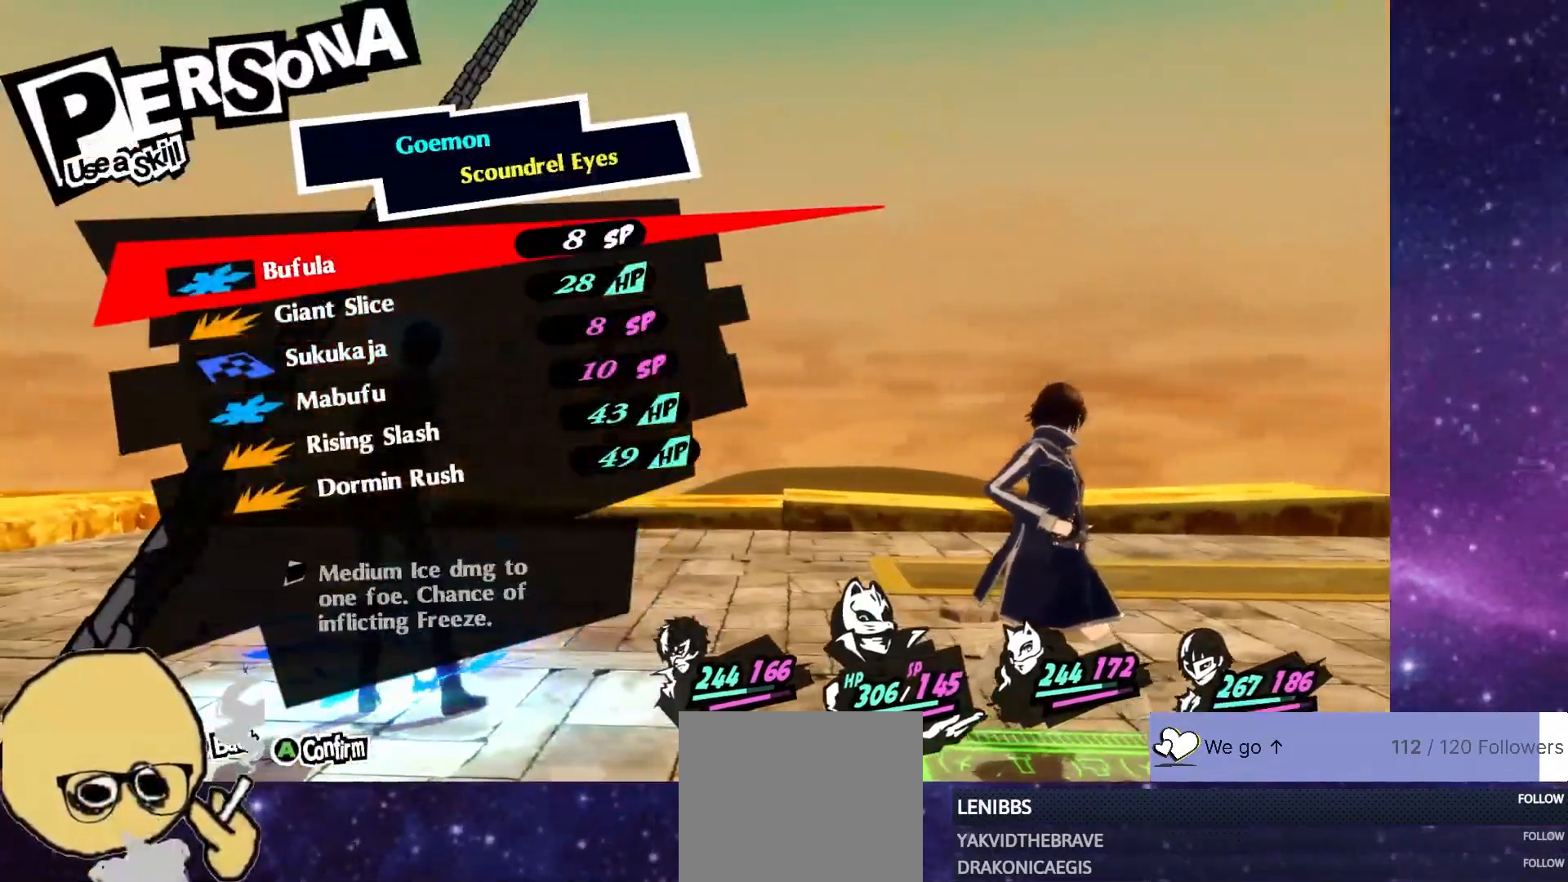
{"dt_ms": 500, "buttons": ["CROSS"], "left_stick": "center", "right_stick": "center", "events": [[500, "CROSS", "down"]]}
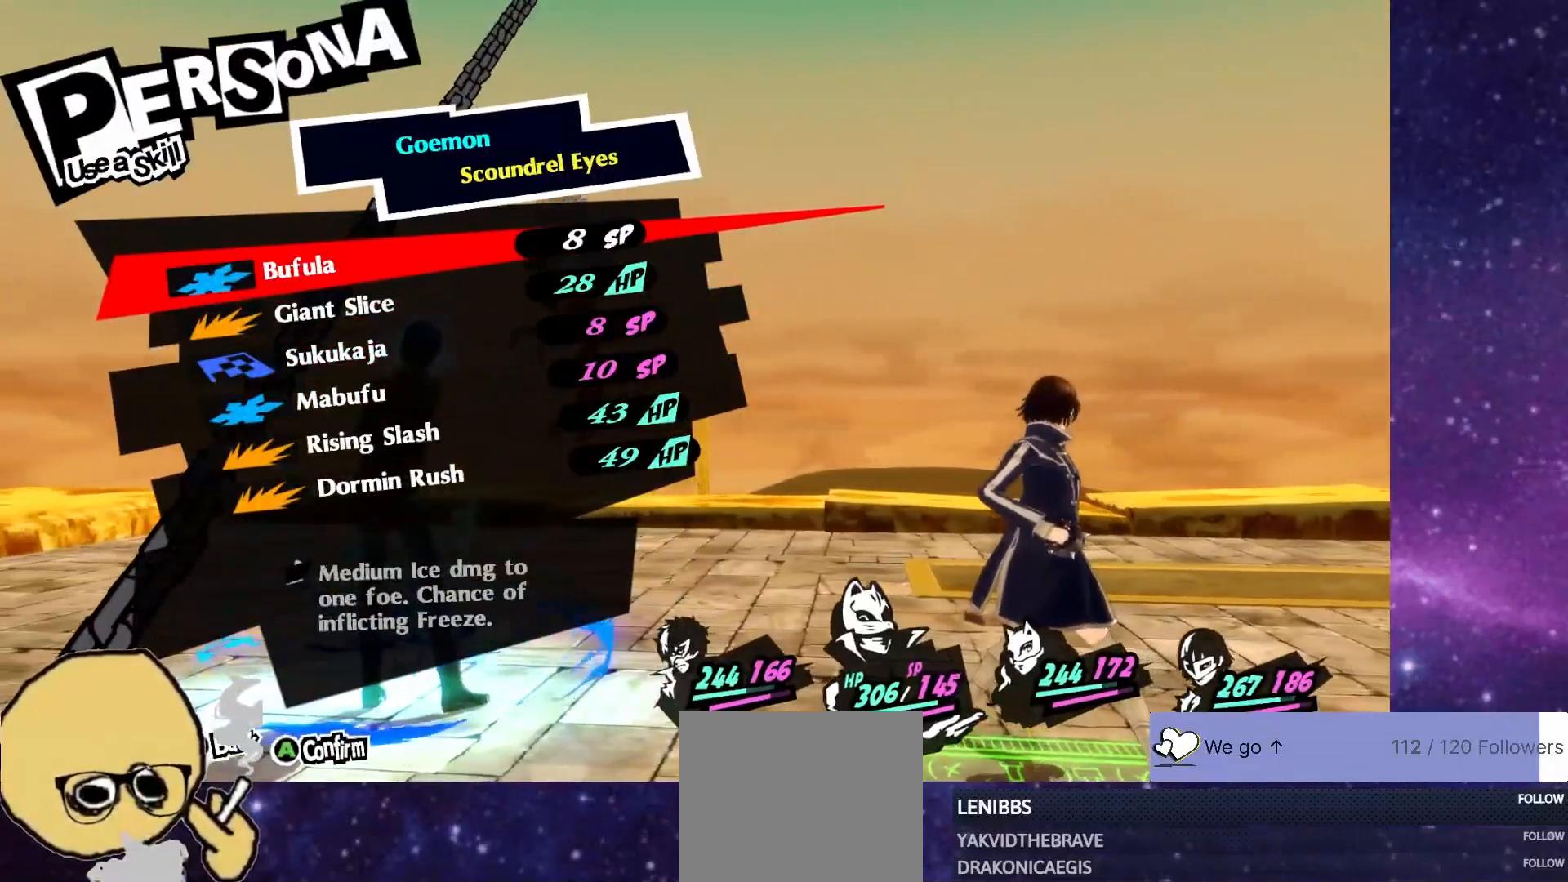
{"dt_ms": 500, "buttons": [], "left_stick": "center", "right_stick": "center", "events": [[117, "CROSS", "up"]]}
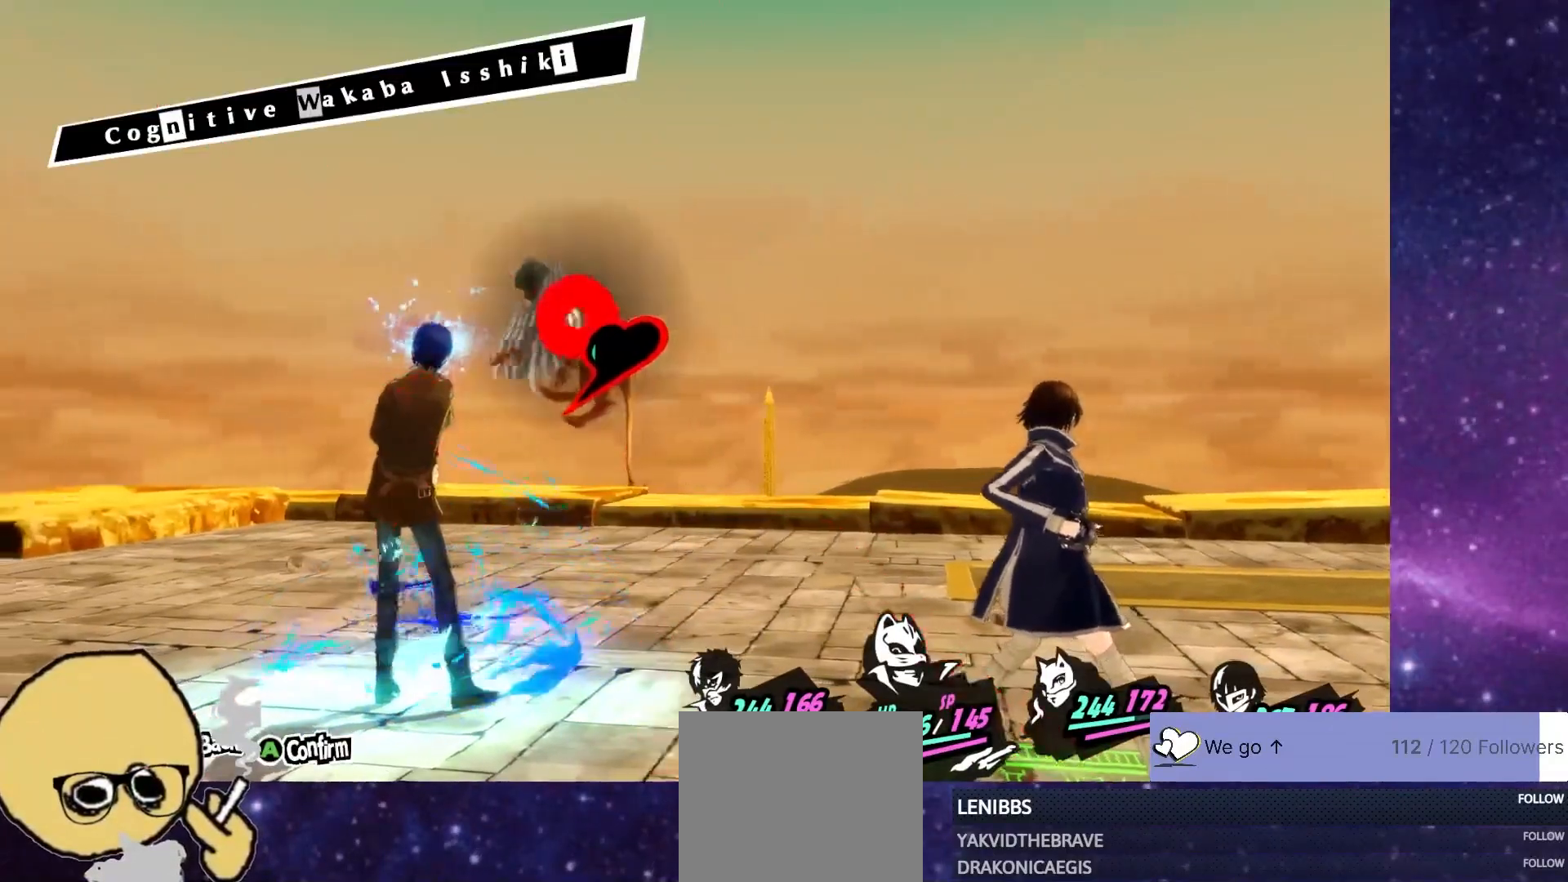
{"dt_ms": 500, "buttons": [], "left_stick": "center", "right_stick": "center", "events": []}
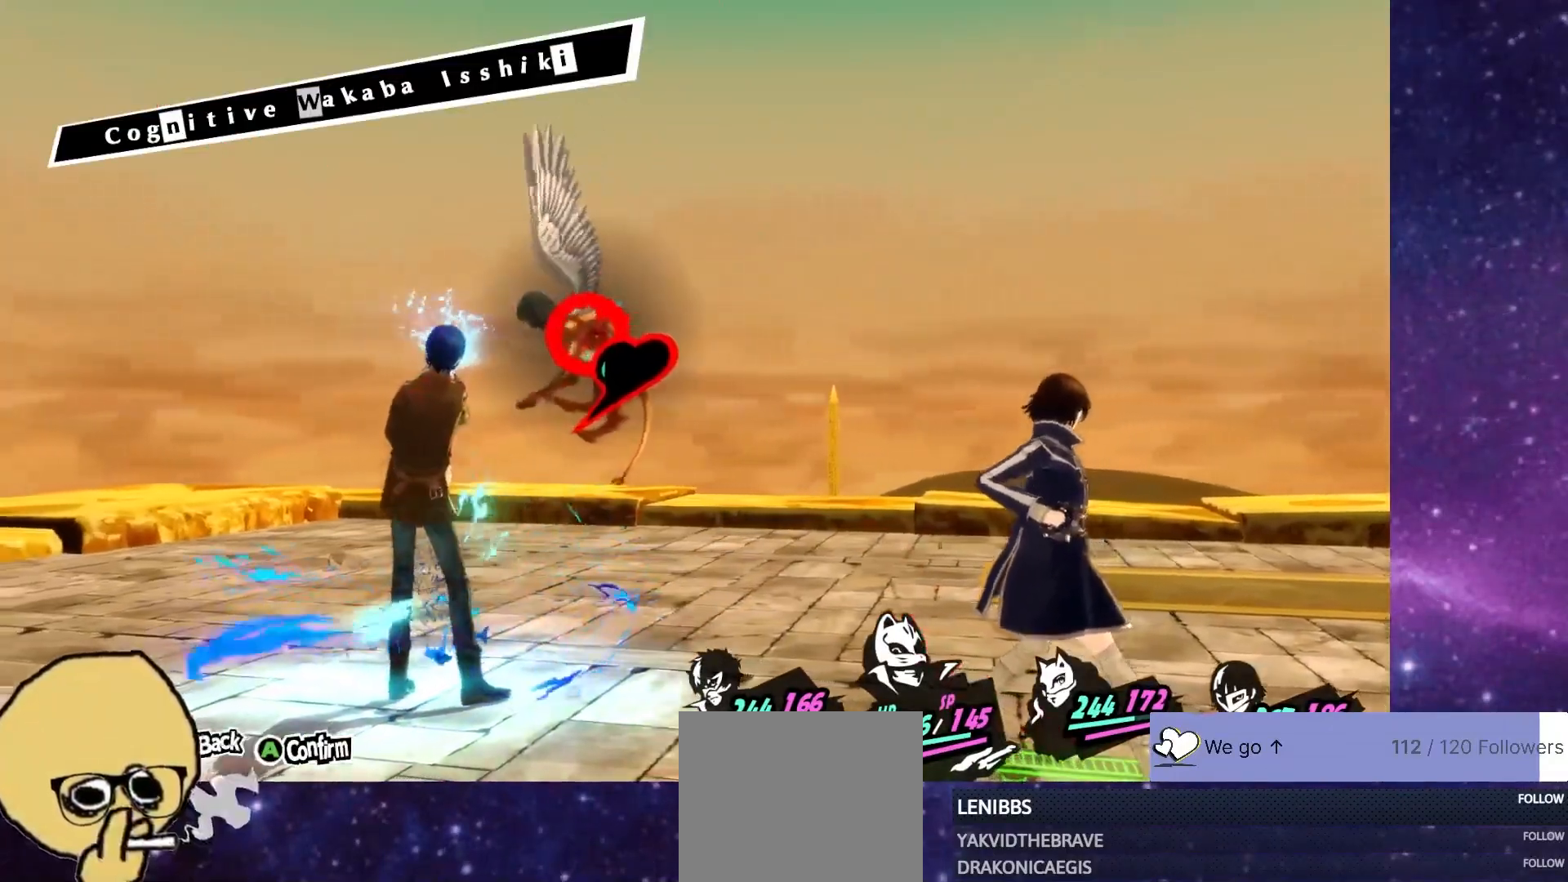
{"dt_ms": 500, "buttons": ["CROSS"], "left_stick": "center", "right_stick": "center", "events": [[417, "CROSS", "down"]]}
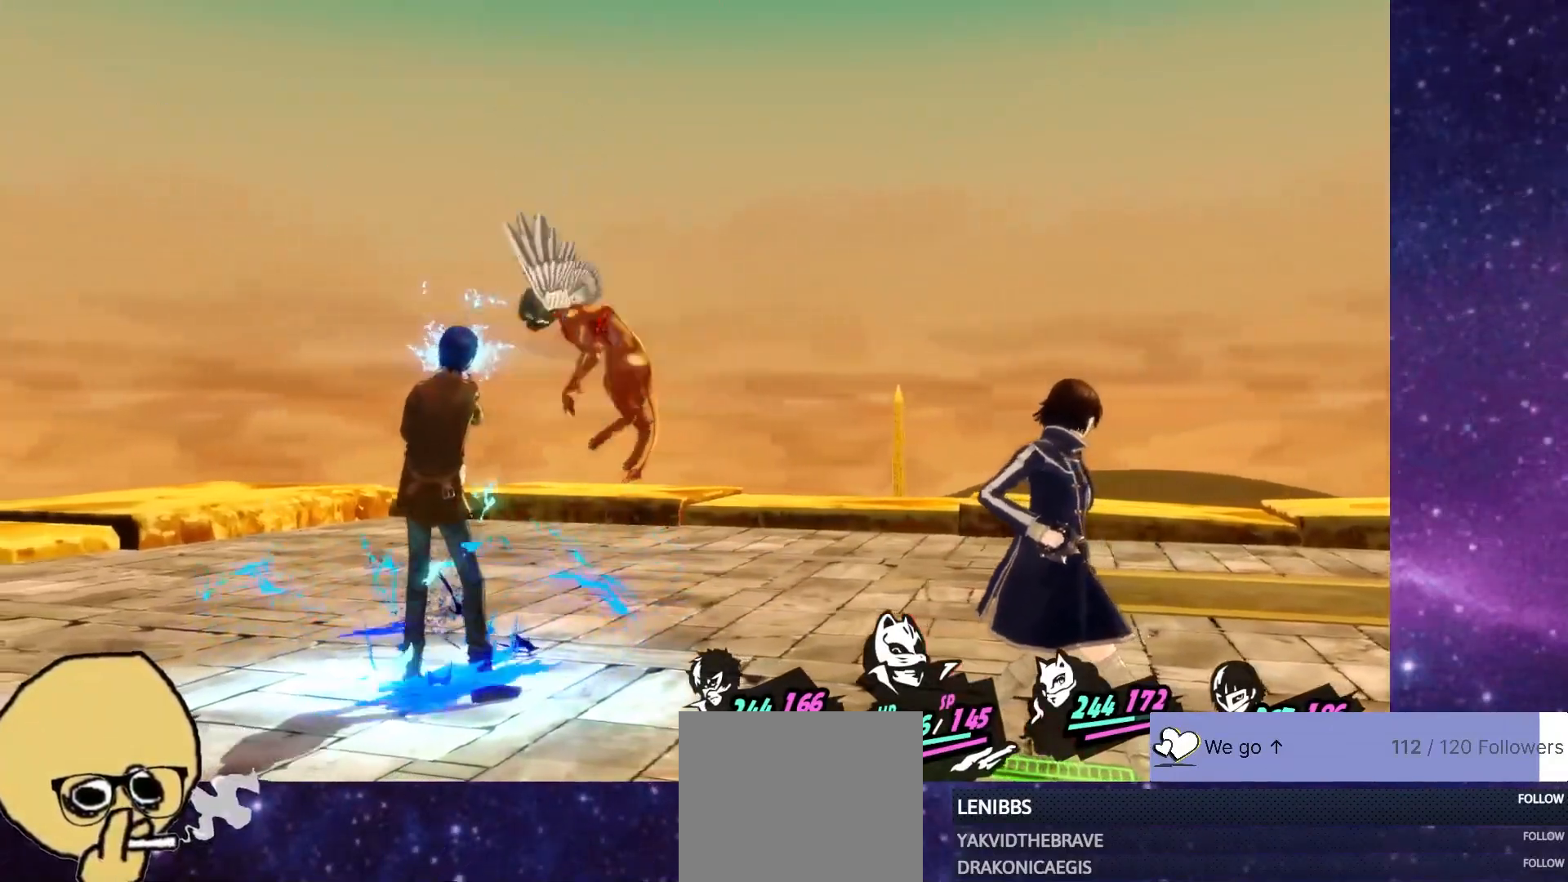
{"dt_ms": 500, "buttons": [], "left_stick": "center", "right_stick": "center", "events": [[50, "CROSS", "up"], [350, "R1", "down"], [400, "R1", "up"]]}
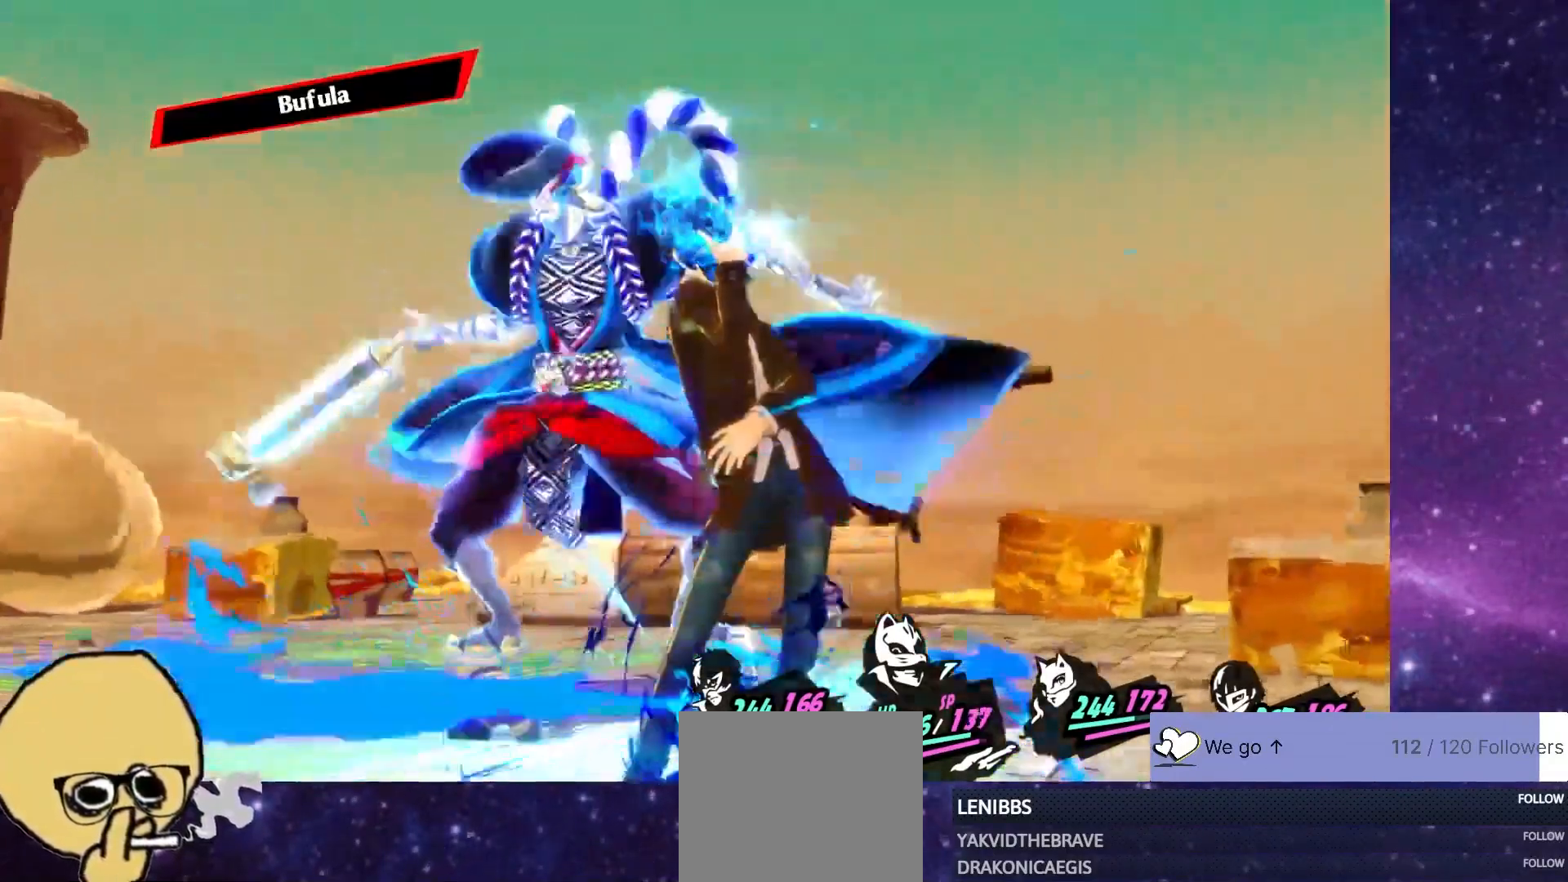
{"dt_ms": 500, "buttons": [], "left_stick": "center", "right_stick": "center", "events": []}
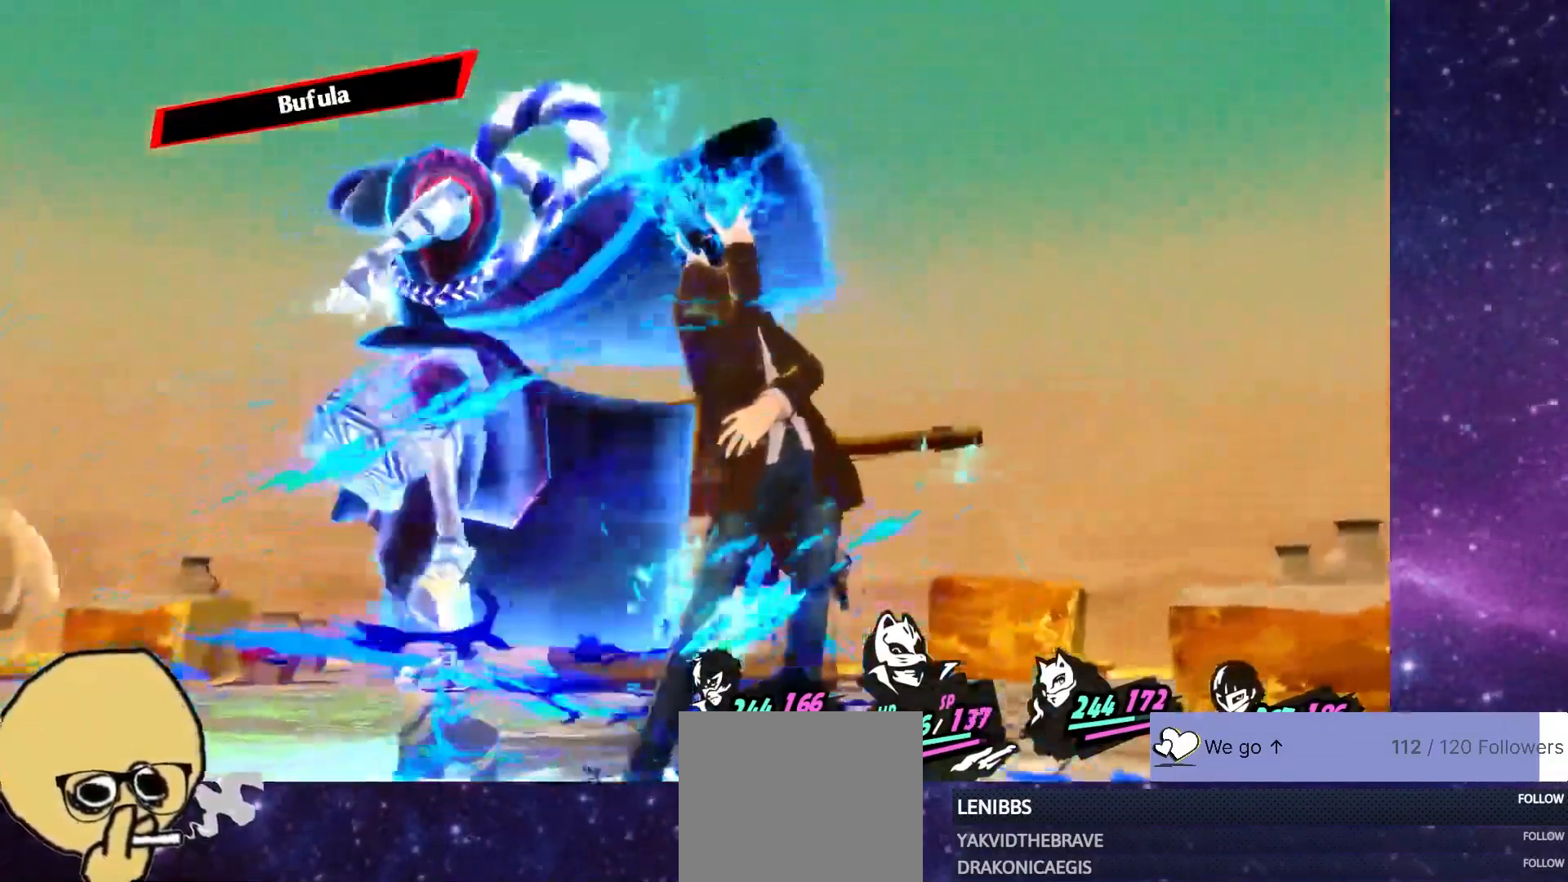
{"dt_ms": 500, "buttons": [], "left_stick": "center", "right_stick": "center", "events": []}